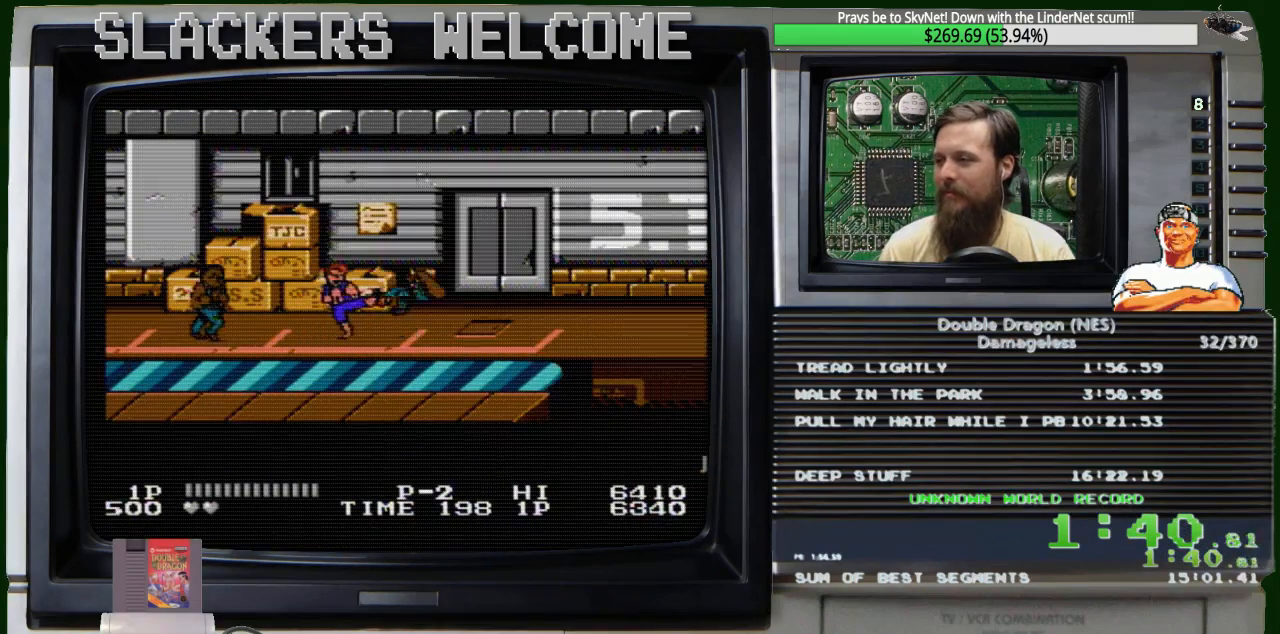
Gameplay with a controller (Nintendo layout); each line is a JSON object with the inputs held at the frame after it. "events" lists button and stick changes between this image and that frame as [ms after this image, input, new state], when the widget could be followed in between. Not read: L3 R3.
{"buttons": [], "events": [[33, "B", "up"], [200, "B", "down"], [367, "B", "up"]]}
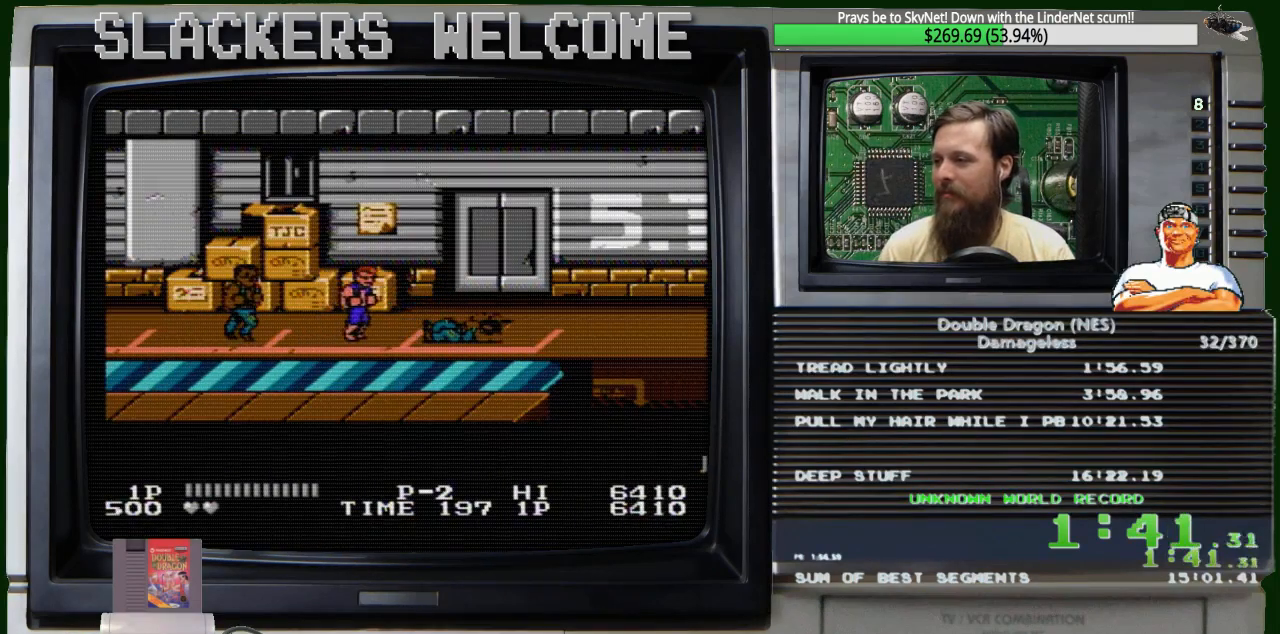
{"buttons": ["DPAD_RIGHT"], "events": [[200, "DPAD_RIGHT", "down"]]}
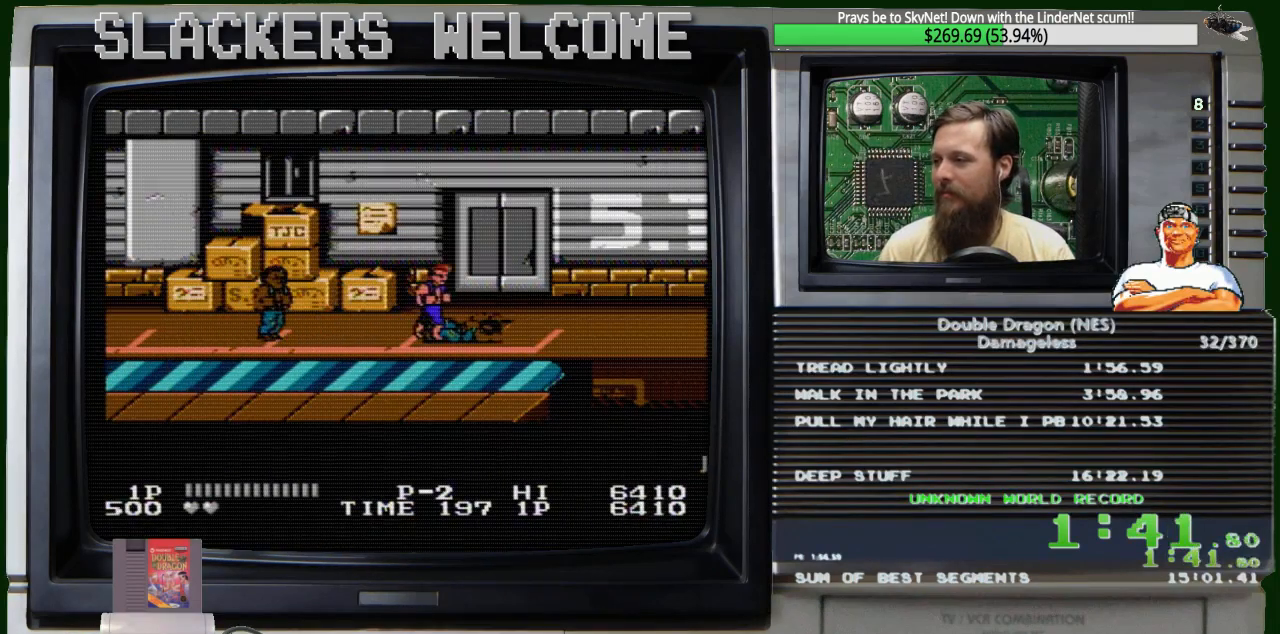
{"buttons": ["DPAD_RIGHT"], "events": []}
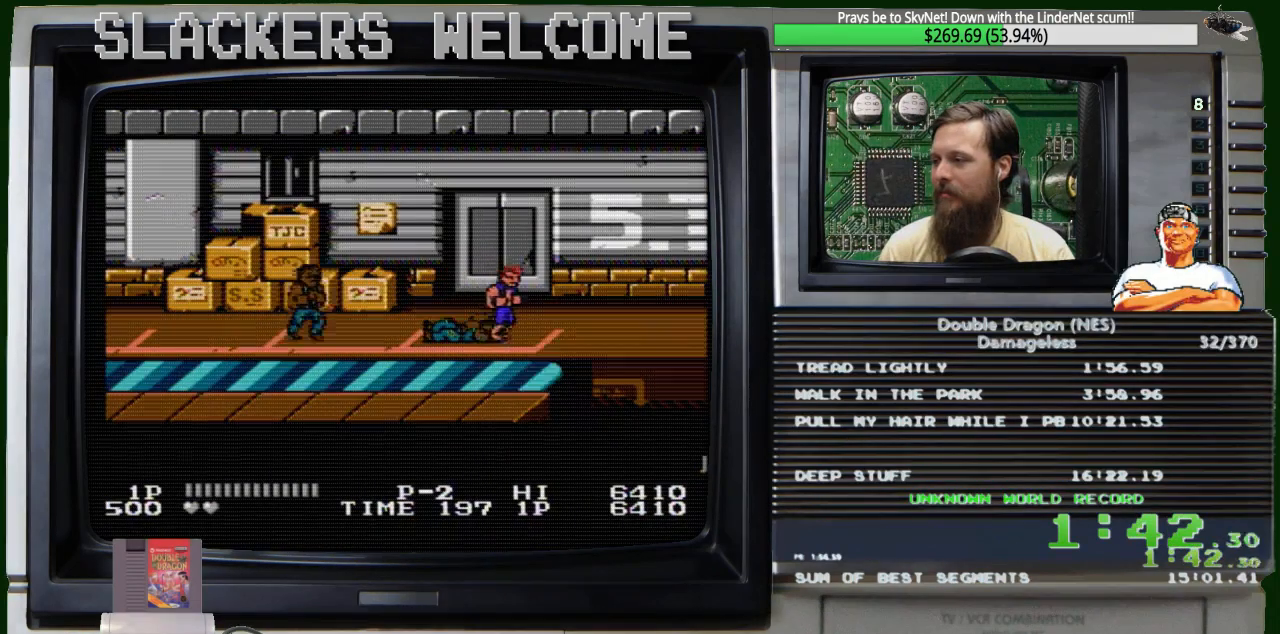
{"buttons": ["DPAD_RIGHT"], "events": []}
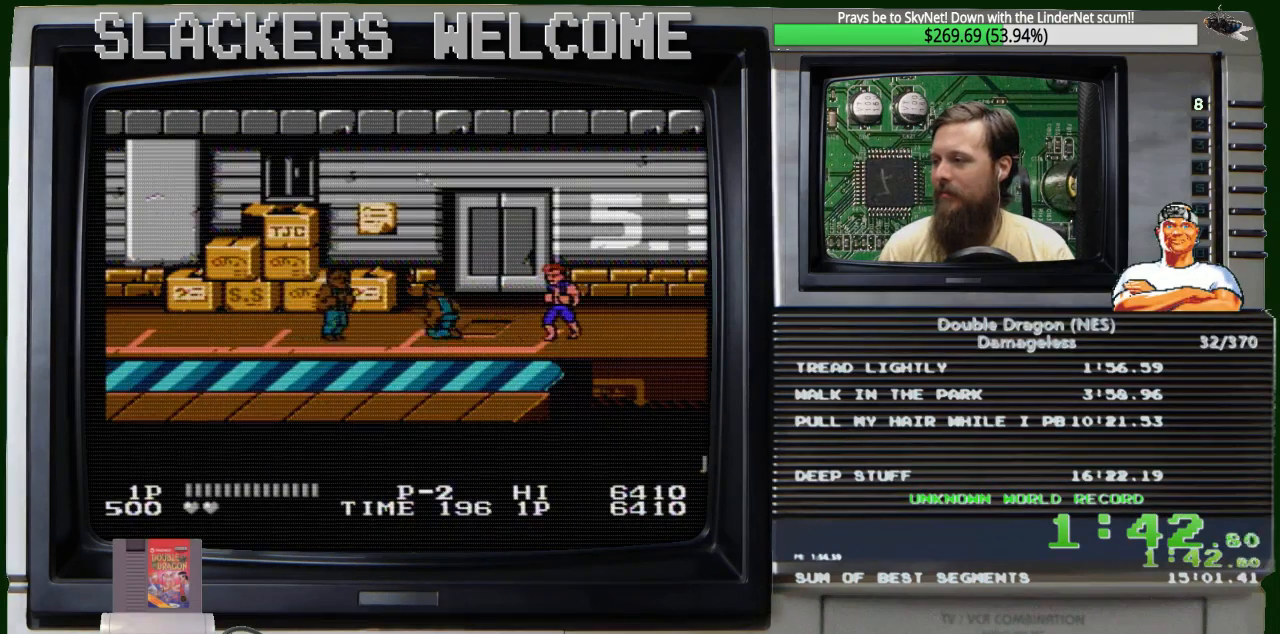
{"buttons": [], "events": [[367, "DPAD_LEFT", "down"], [367, "DPAD_RIGHT", "up"], [434, "DPAD_LEFT", "up"]]}
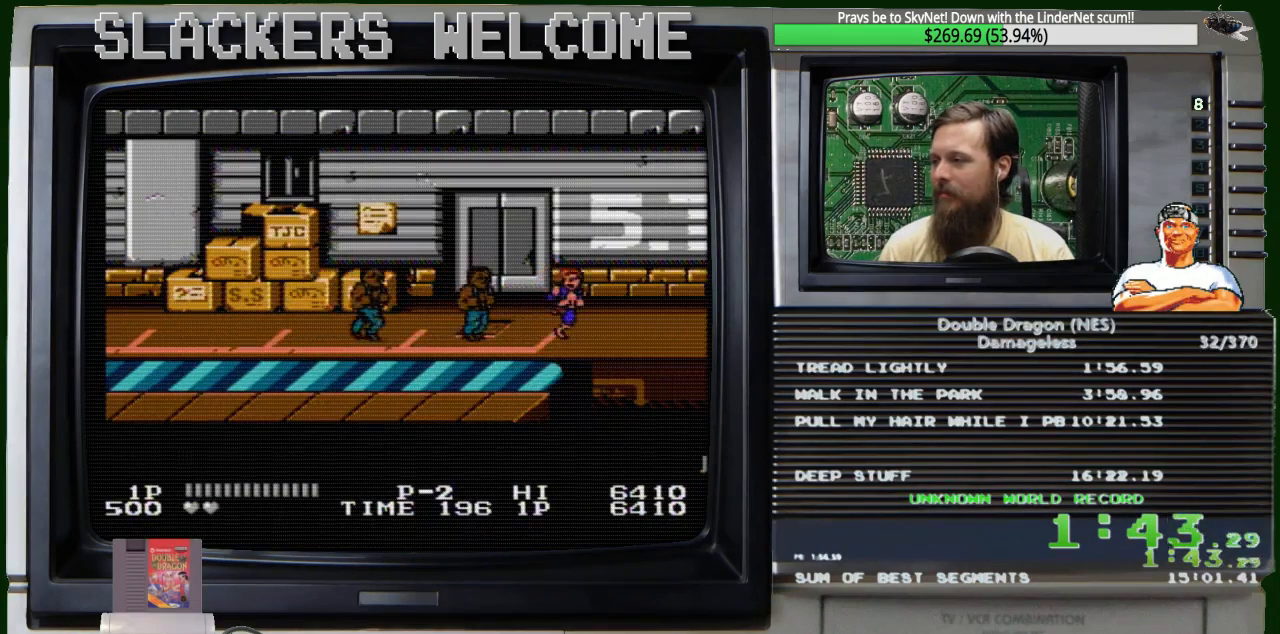
{"buttons": ["B"], "events": [[400, "B", "down"]]}
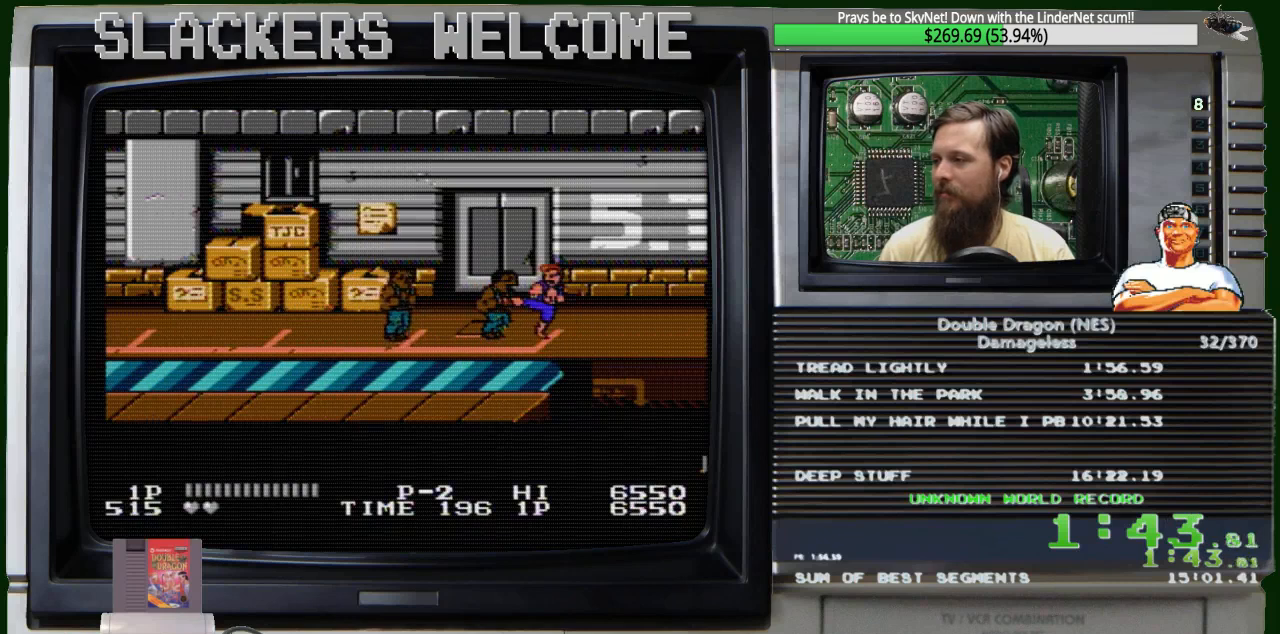
{"buttons": ["B"], "events": [[33, "B", "up"], [167, "B", "down"], [367, "B", "up"], [501, "B", "down"]]}
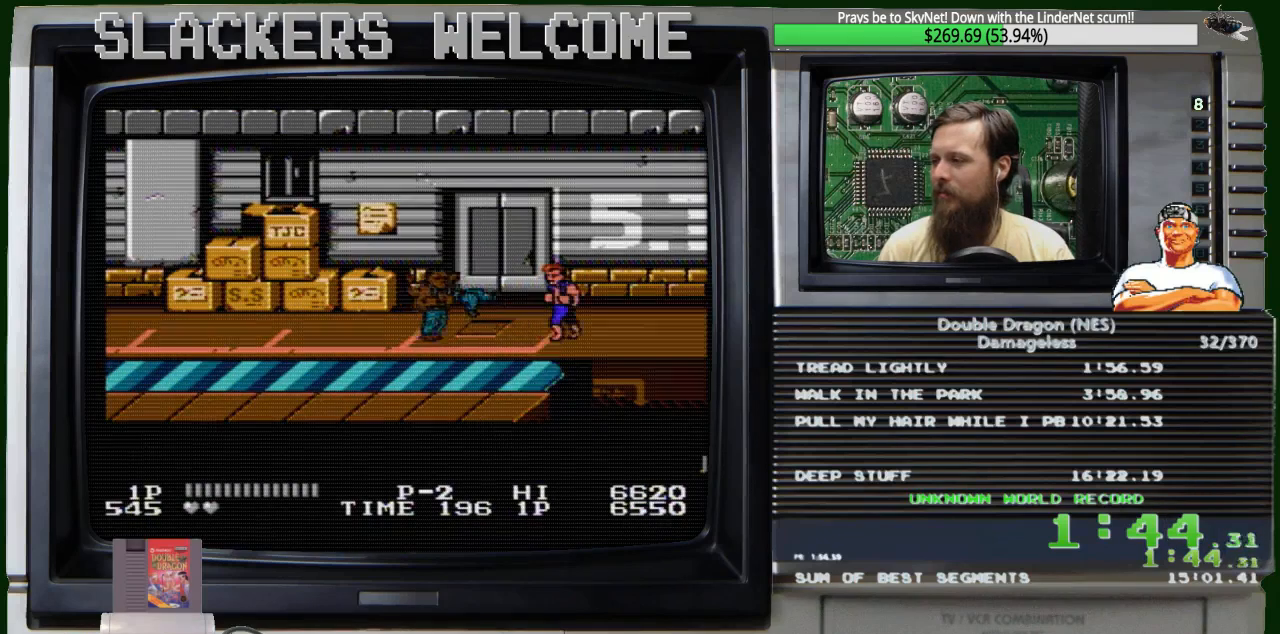
{"buttons": [], "events": [[166, "B", "up"]]}
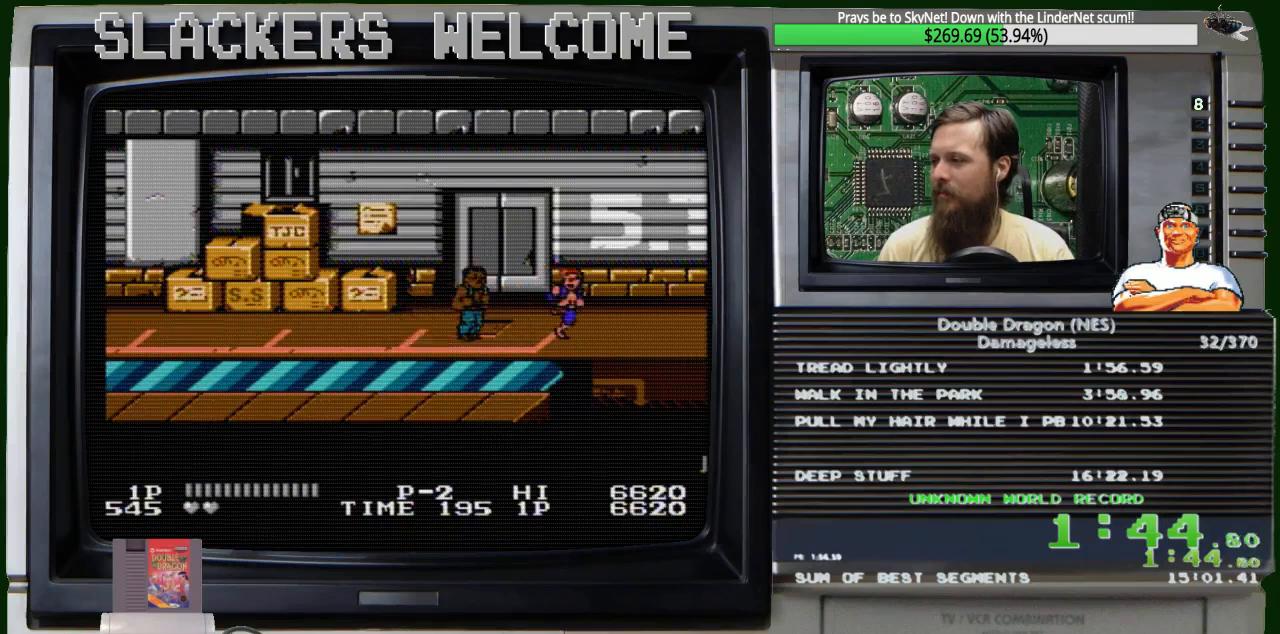
{"buttons": ["B"], "events": [[367, "B", "down"]]}
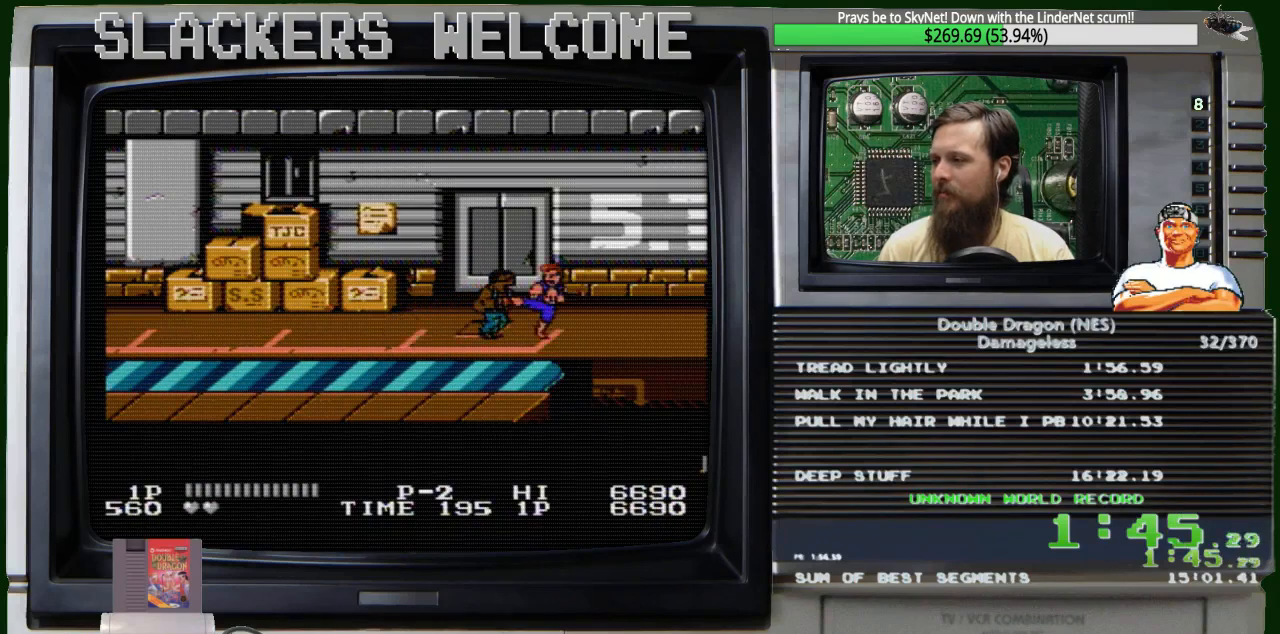
{"buttons": [], "events": [[66, "B", "up"], [200, "B", "down"], [400, "B", "up"]]}
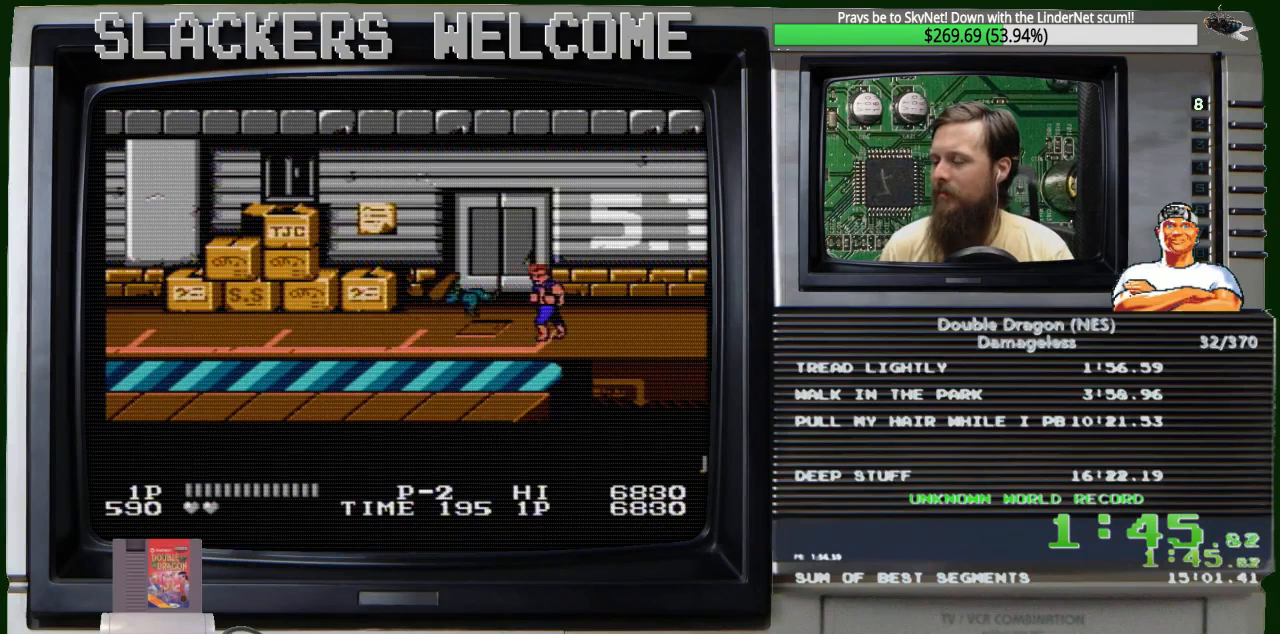
{"buttons": ["DPAD_LEFT"], "events": [[33, "B", "down"], [200, "B", "up"], [300, "DPAD_LEFT", "down"]]}
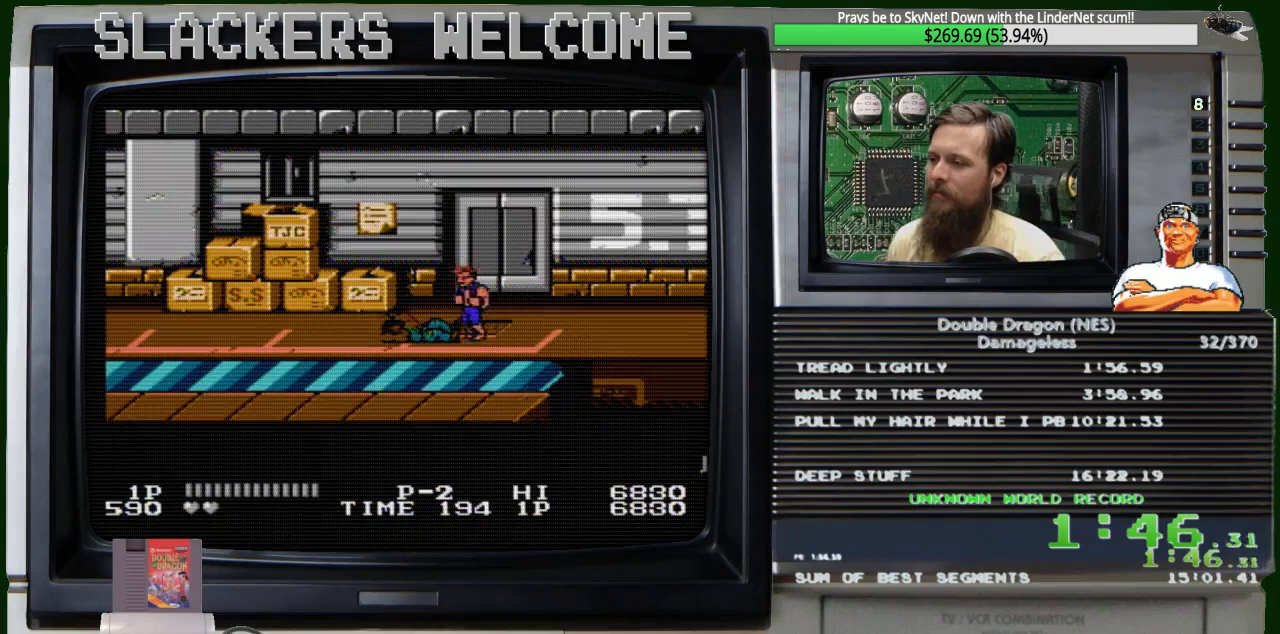
{"buttons": ["DPAD_LEFT"], "events": []}
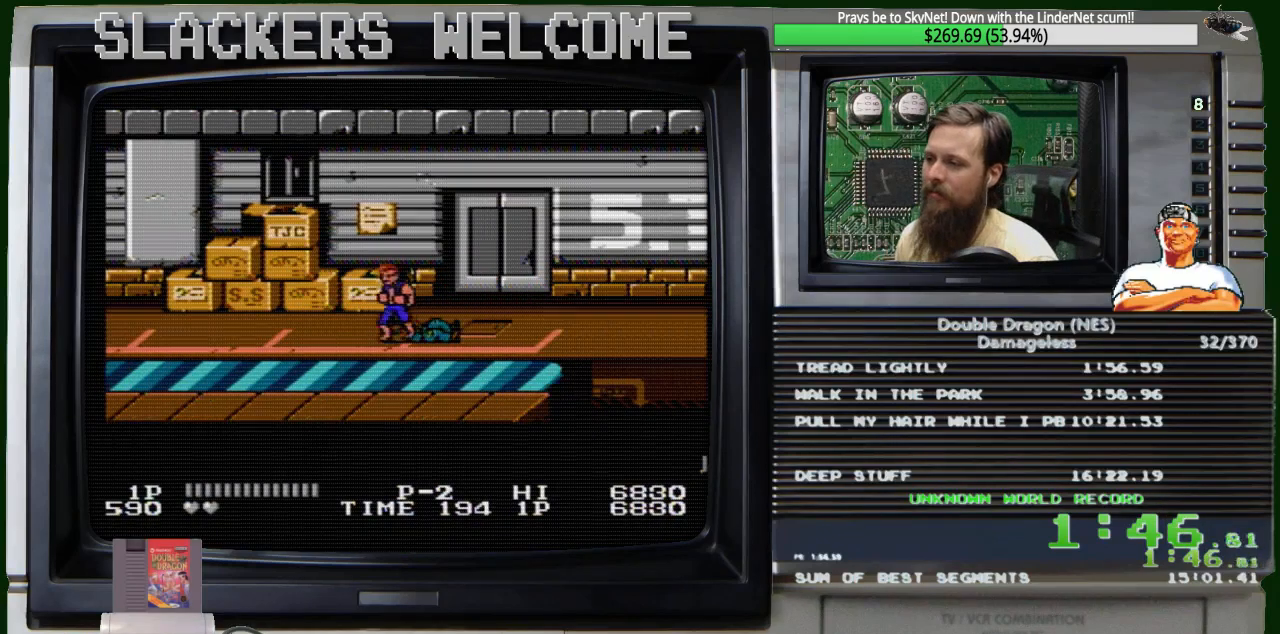
{"buttons": ["DPAD_LEFT"], "events": []}
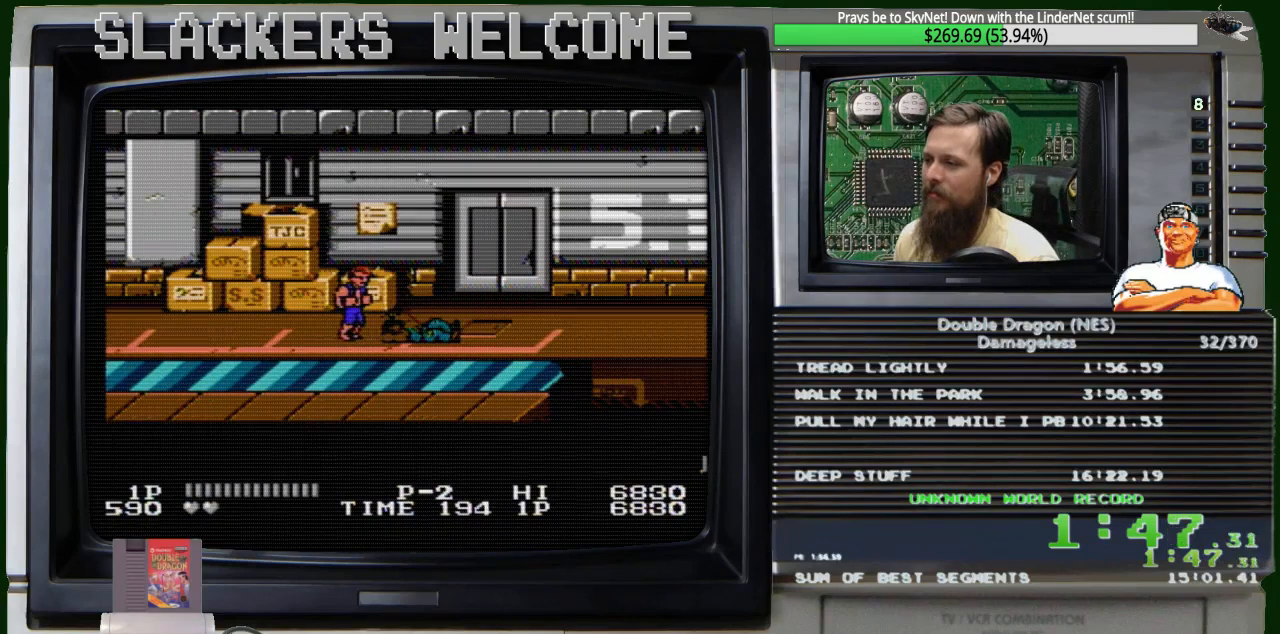
{"buttons": [], "events": [[333, "DPAD_LEFT", "up"], [400, "DPAD_RIGHT", "down"], [467, "DPAD_RIGHT", "up"]]}
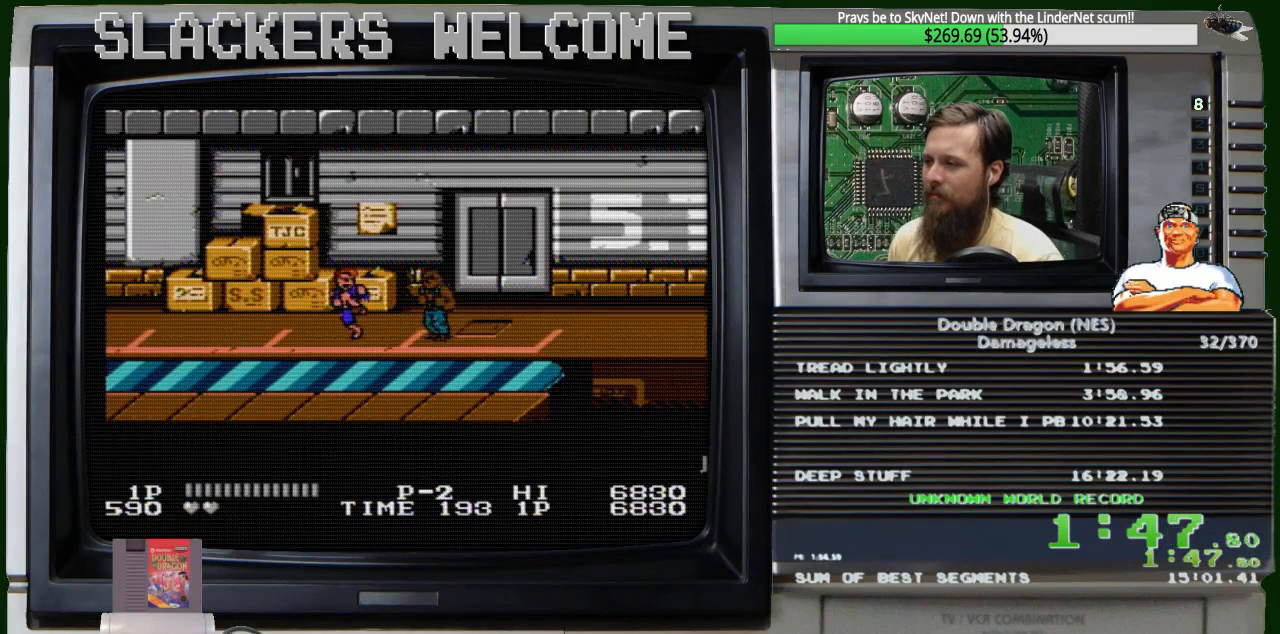
{"buttons": ["B"], "events": [[434, "B", "down"]]}
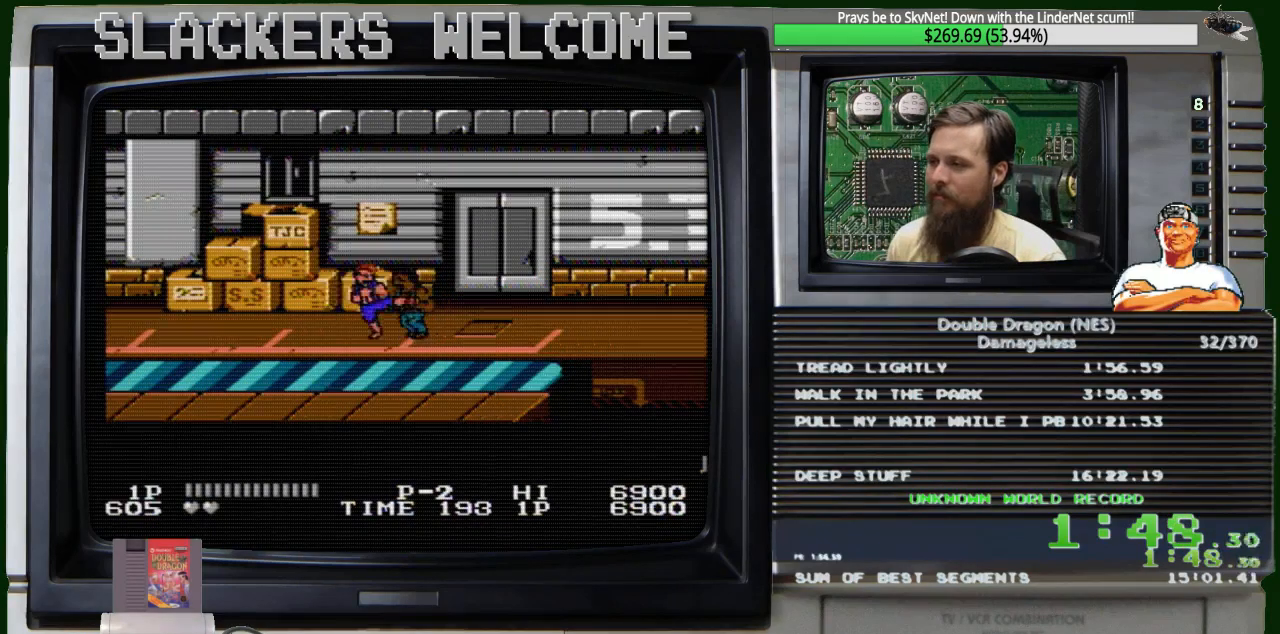
{"buttons": [], "events": [[66, "B", "up"], [233, "B", "down"], [400, "B", "up"]]}
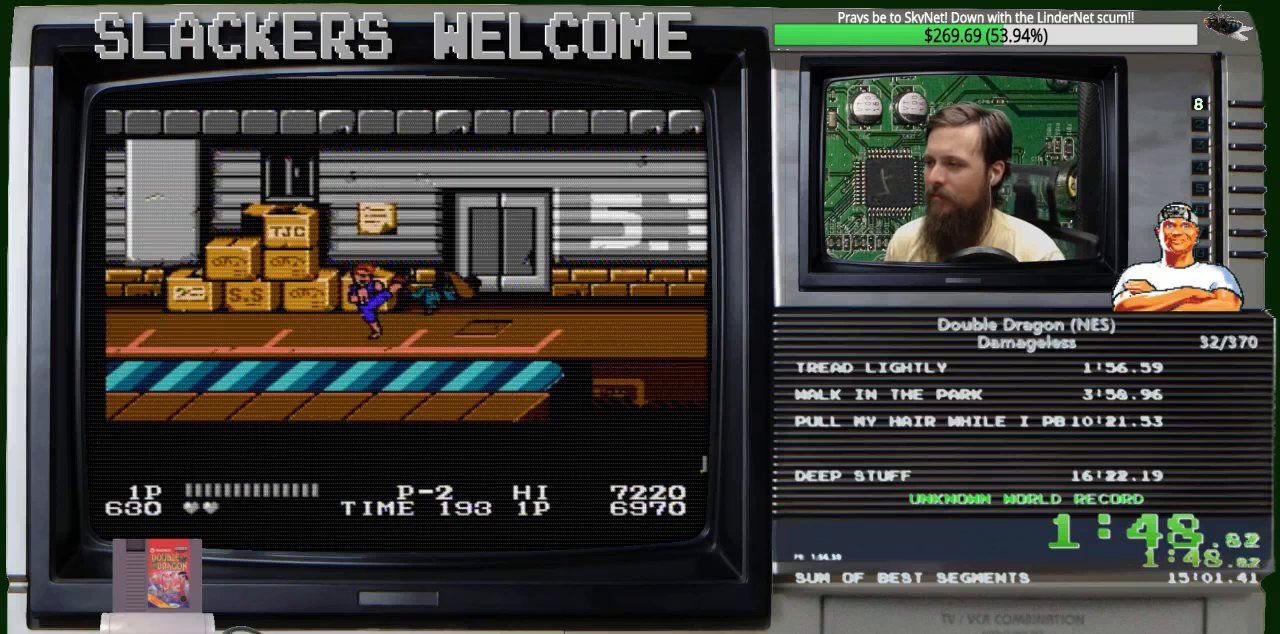
{"buttons": [], "events": [[67, "B", "down"], [267, "B", "up"]]}
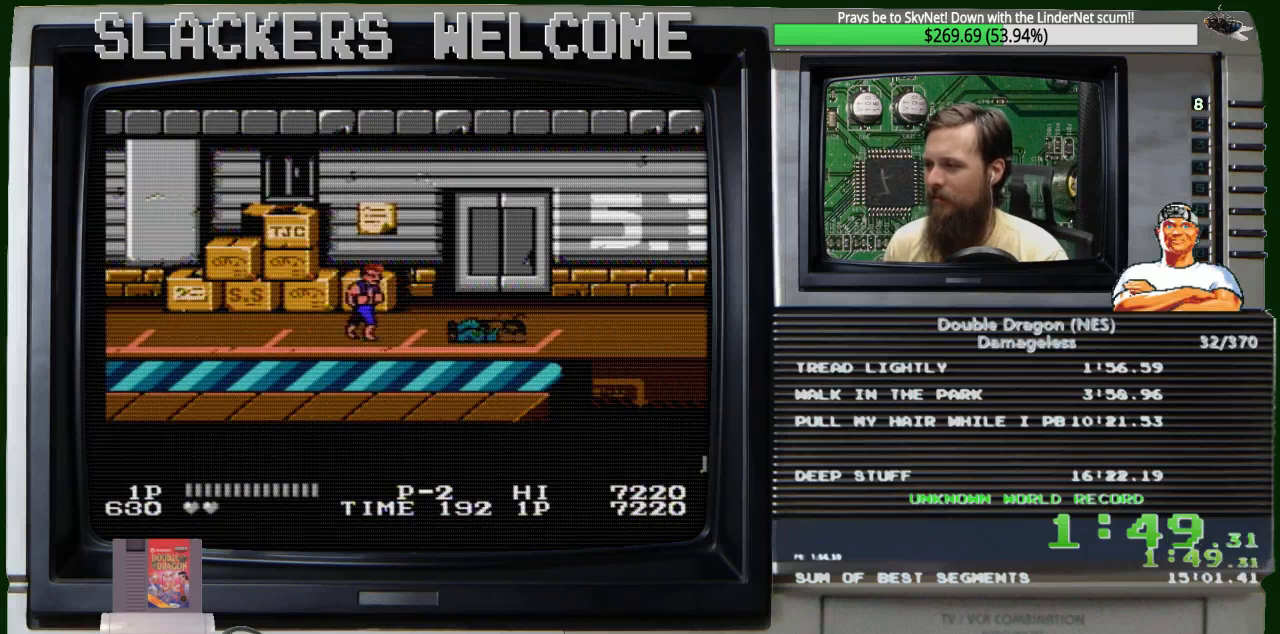
{"buttons": ["DPAD_RIGHT"], "events": [[100, "DPAD_RIGHT", "down"]]}
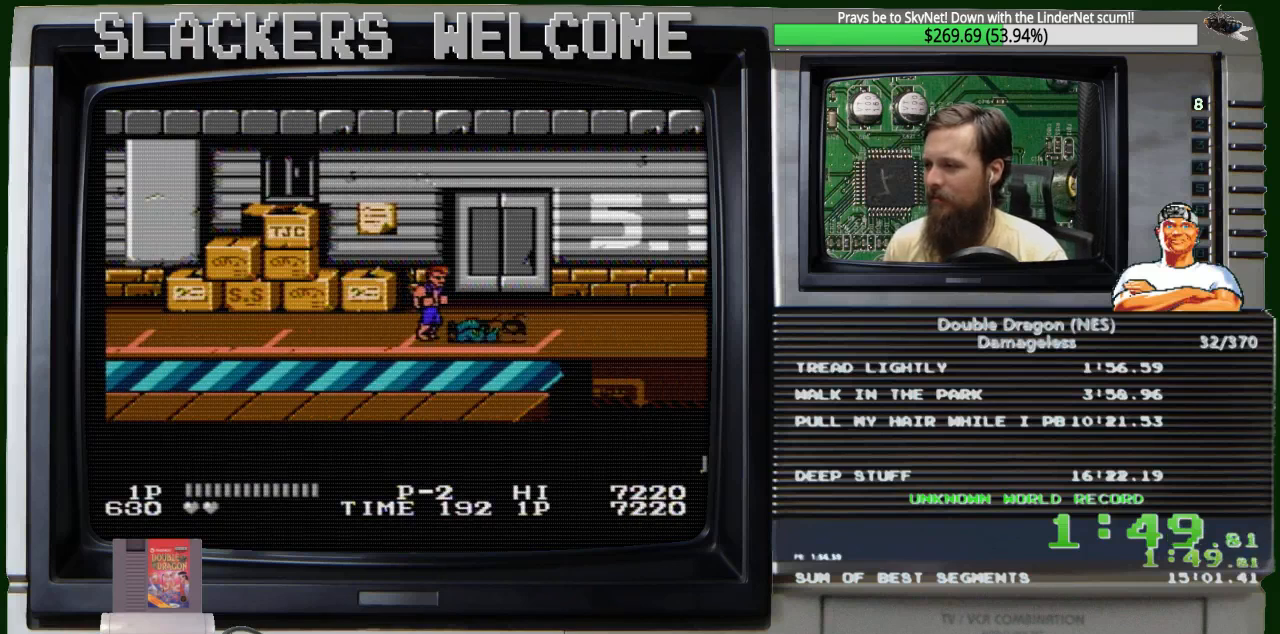
{"buttons": [], "events": [[434, "DPAD_RIGHT", "up"]]}
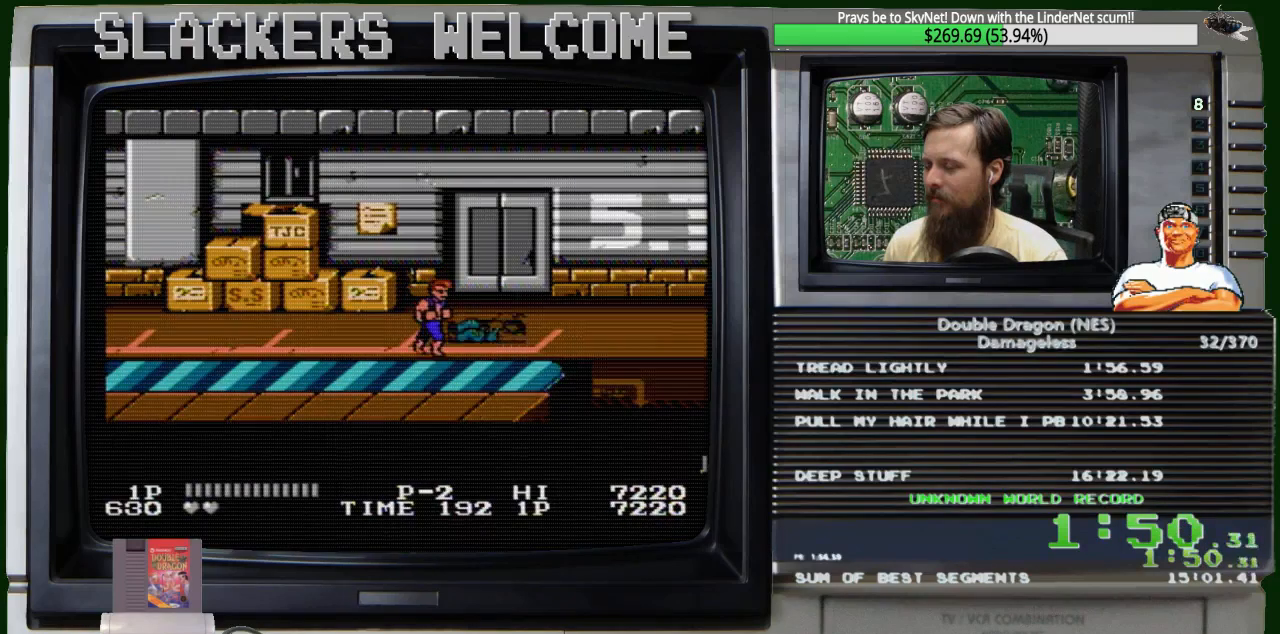
{"buttons": [], "events": [[100, "DPAD_DOWN", "down"], [233, "DPAD_DOWN", "up"]]}
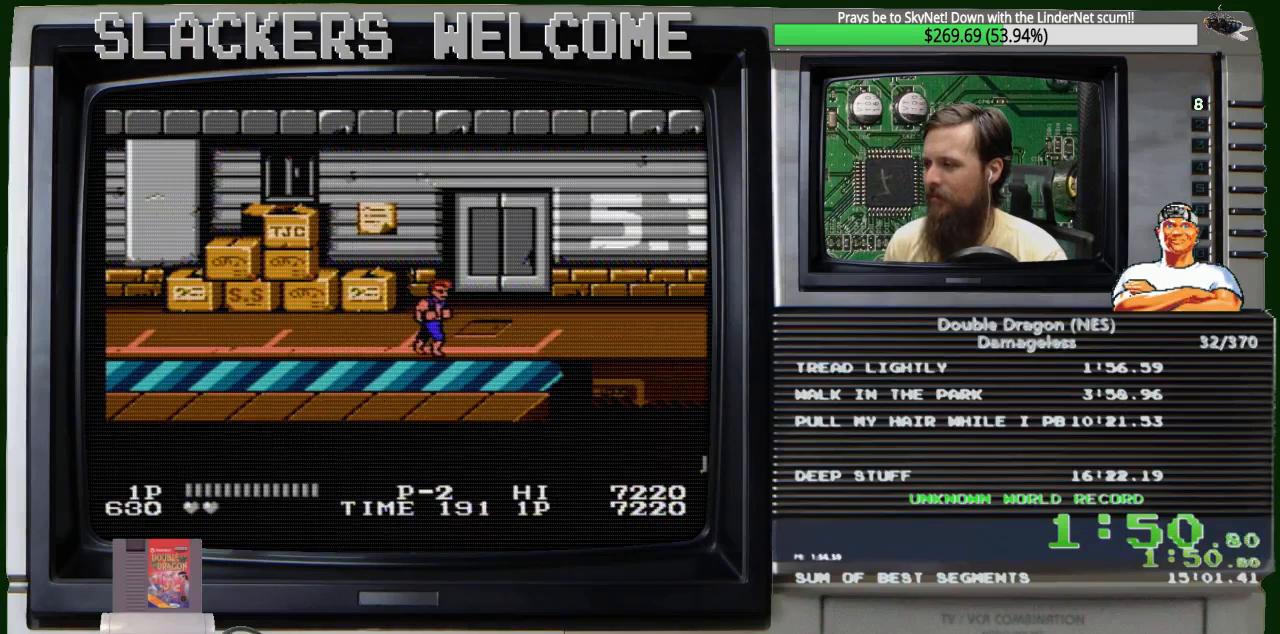
{"buttons": [], "events": []}
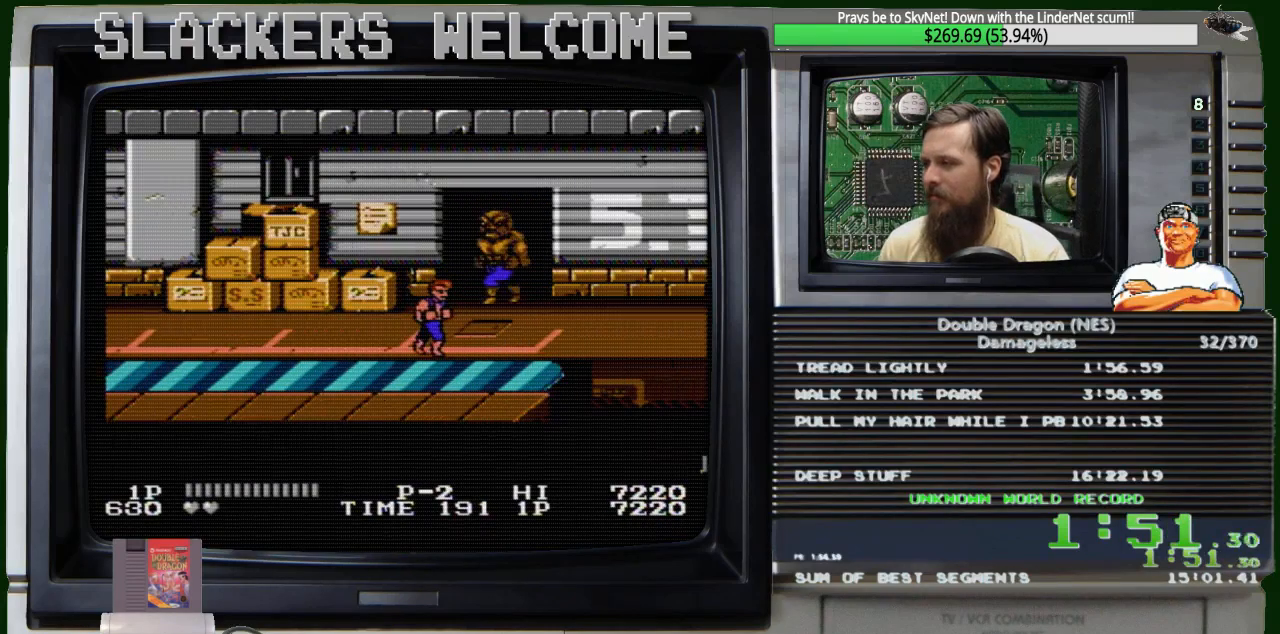
{"buttons": [], "events": []}
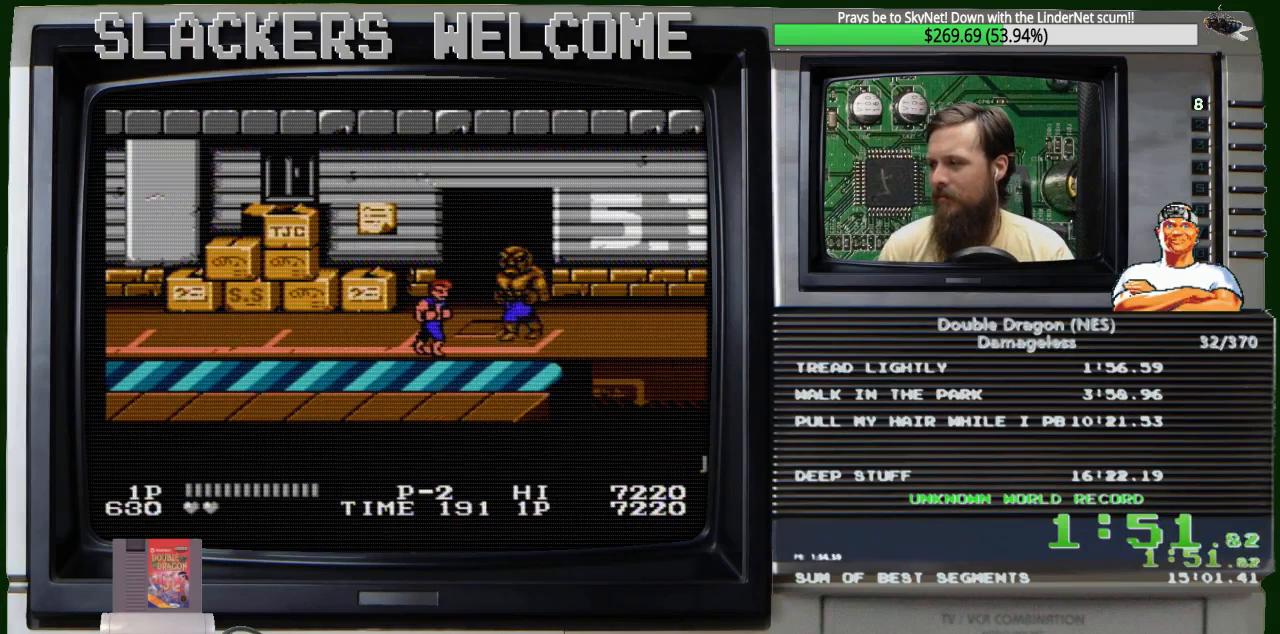
{"buttons": [], "events": []}
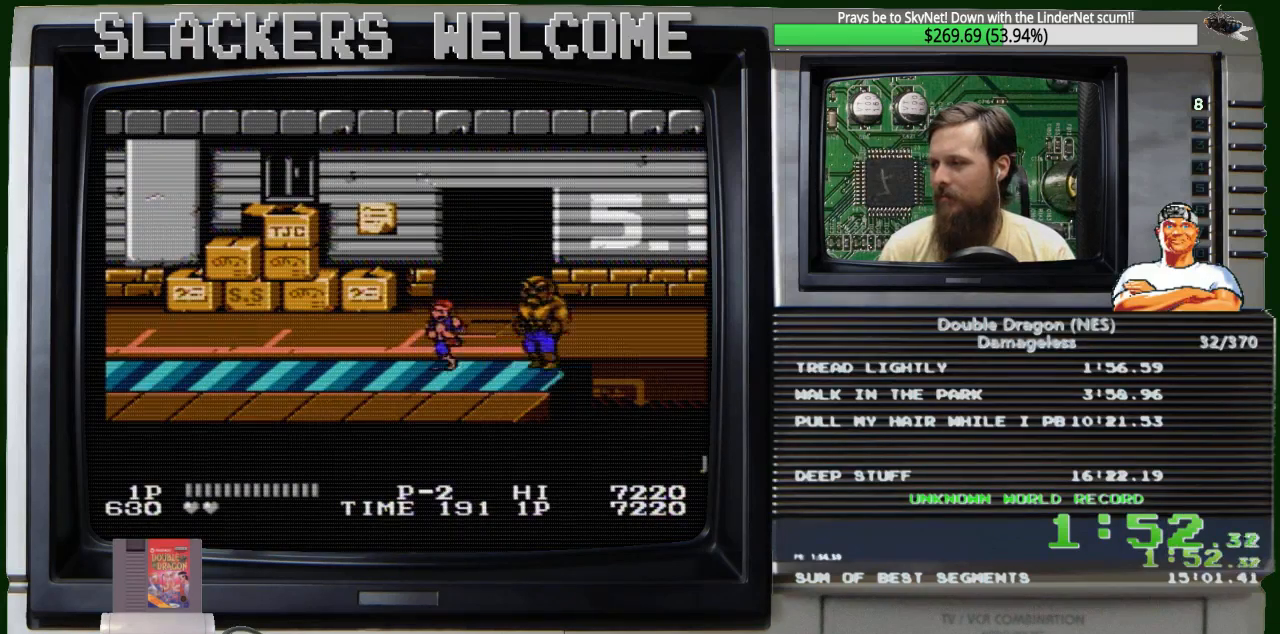
{"buttons": ["B"], "events": [[200, "DPAD_DOWN", "down"], [333, "DPAD_DOWN", "up"], [400, "B", "down"]]}
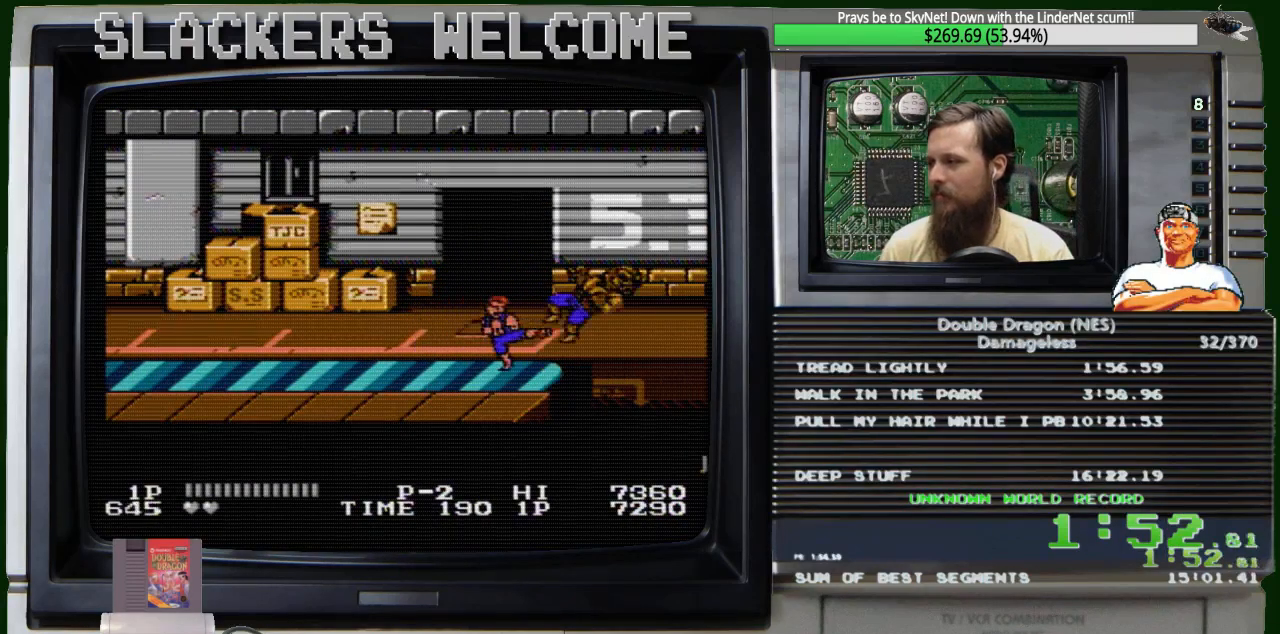
{"buttons": ["DPAD_UP"], "events": [[67, "B", "up"], [234, "B", "down"], [434, "B", "up"], [501, "DPAD_UP", "down"]]}
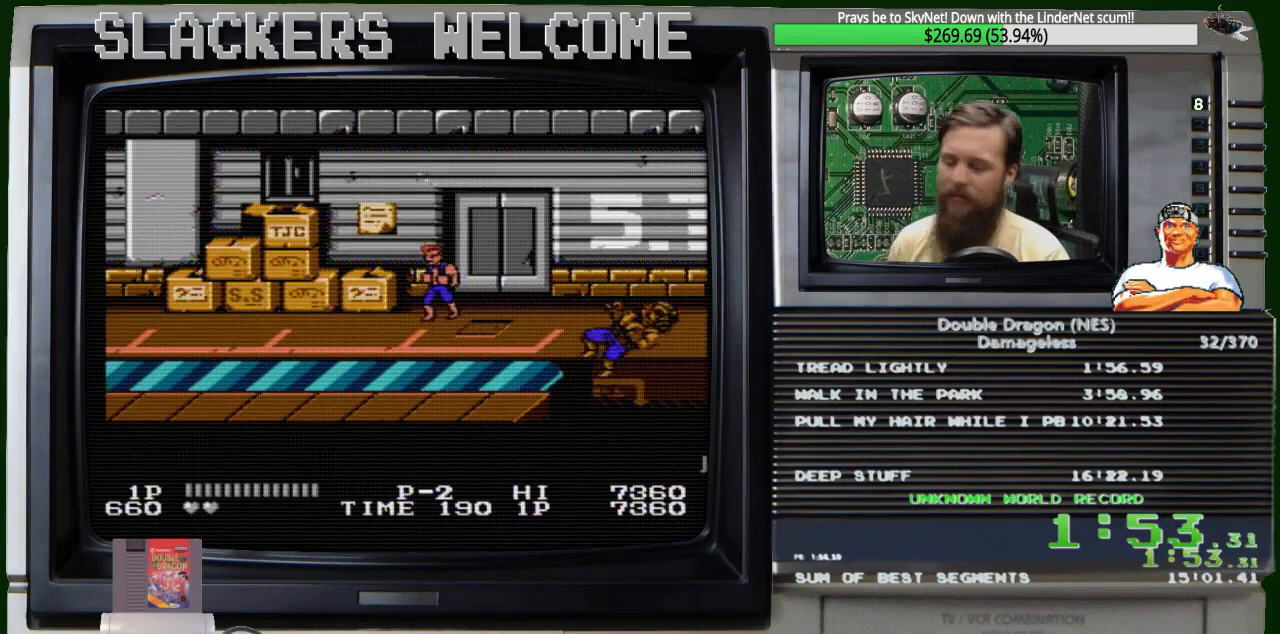
{"buttons": [], "events": [[33, "DPAD_LEFT", "down"], [467, "DPAD_LEFT", "up"], [500, "DPAD_UP", "up"]]}